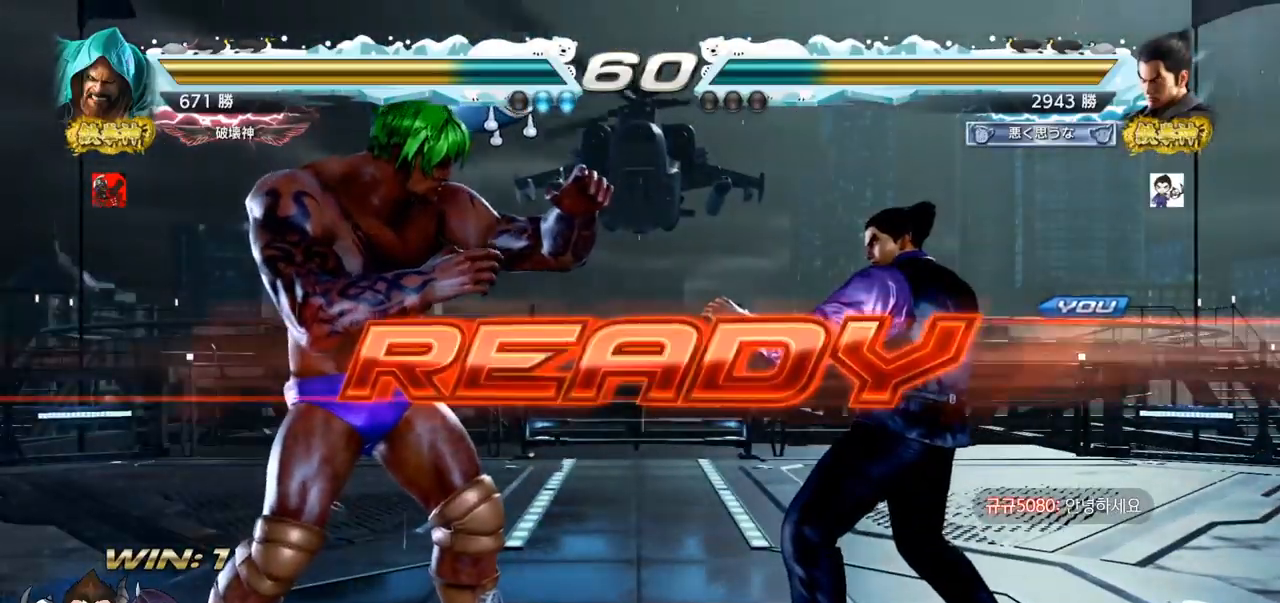
Gameplay with a controller (arcade stick); each line is a JSON object with the inputs held at the frame after it. "events" lists button and stick changes between this image and that frame as [ms after this image, input, new state], when the widget could be followed in between. Not read: L3 R3.
{"buttons": [], "left_stick": "center", "events": [[17, "TRIANGLE", "down"], [34, "SQUARE", "up"], [50, "TRIANGLE", "up"], [100, "SQUARE", "down"], [100, "TRIANGLE", "down"], [150, "SQUARE", "up"], [150, "TRIANGLE", "up"], [367, "SQUARE", "down"], [367, "TRIANGLE", "down"], [401, "TRIANGLE", "up"], [434, "SQUARE", "up"]]}
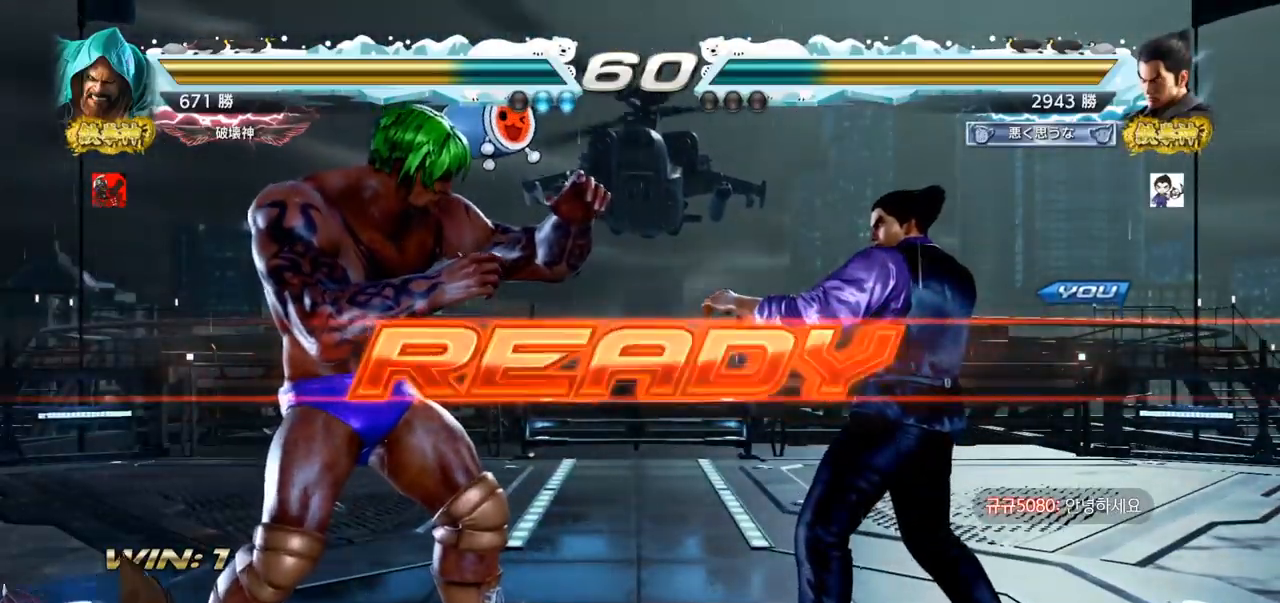
{"buttons": ["SQUARE", "TRIANGLE"], "left_stick": "center", "events": [[16, "TRIANGLE", "down"], [33, "SQUARE", "down"], [100, "TRIANGLE", "up"], [133, "SQUARE", "up"], [200, "SQUARE", "down"], [200, "left_stick", "down"], [250, "TRIANGLE", "down"], [267, "TRIANGLE", "up"], [317, "TRIANGLE", "down"], [350, "left_stick", "center"], [367, "SQUARE", "up"], [417, "SQUARE", "down"]]}
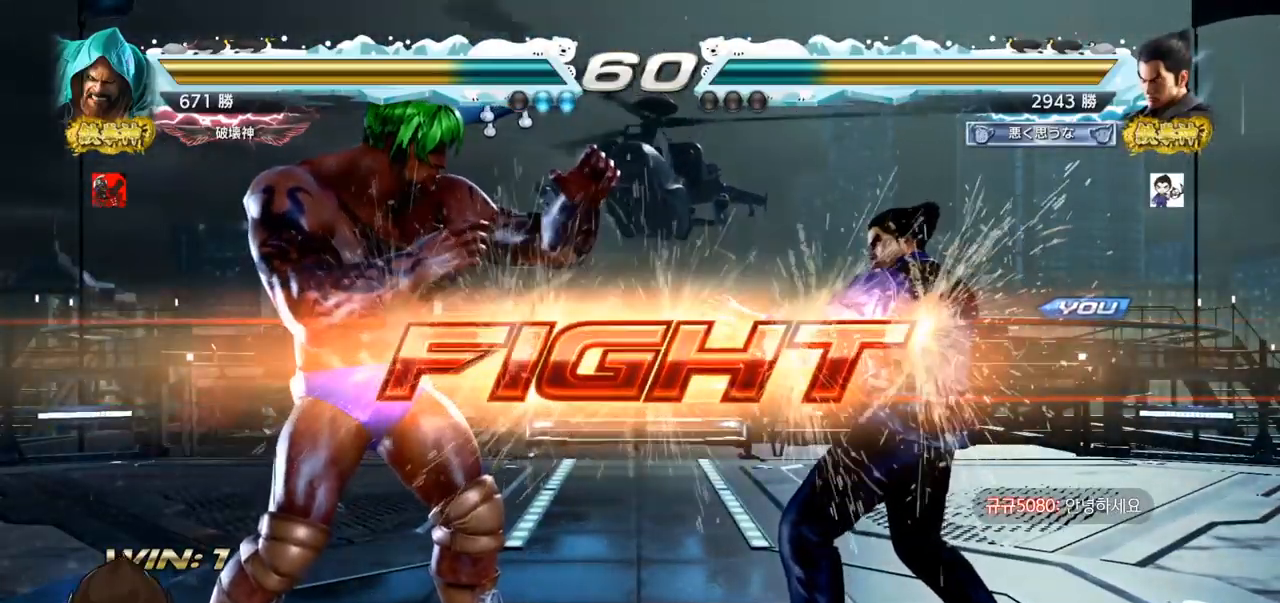
{"buttons": [], "left_stick": "center", "events": [[17, "SQUARE", "up"], [50, "TRIANGLE", "up"], [67, "left_stick", "left"], [167, "SQUARE", "down"], [250, "TRIANGLE", "down"], [267, "SQUARE", "up"], [300, "TRIANGLE", "up"], [451, "left_stick", "center"]]}
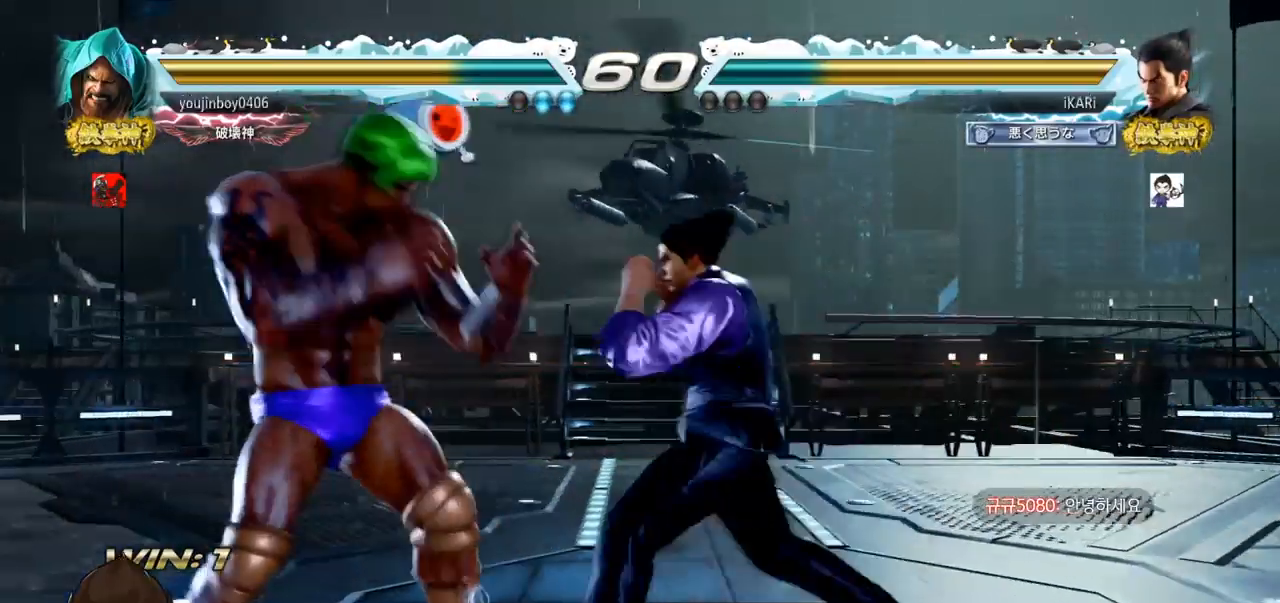
{"buttons": [], "left_stick": "right", "events": [[383, "left_stick", "right"]]}
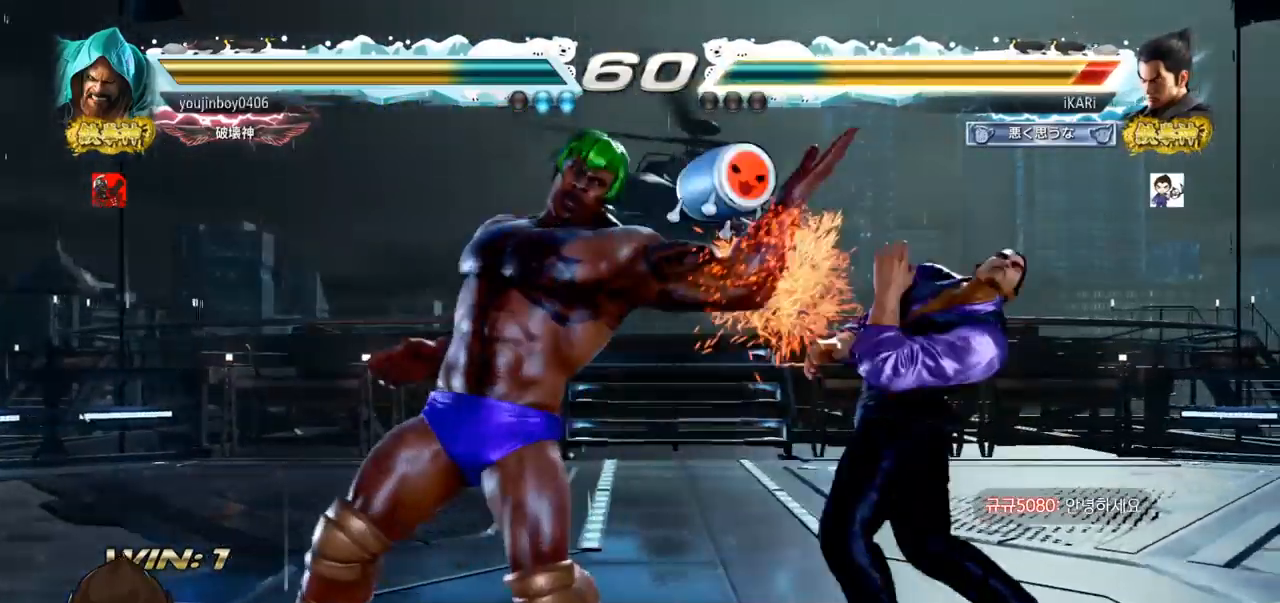
{"buttons": [], "left_stick": "right", "events": [[200, "left_stick", "down"], [434, "left_stick", "center"], [484, "left_stick", "right"]]}
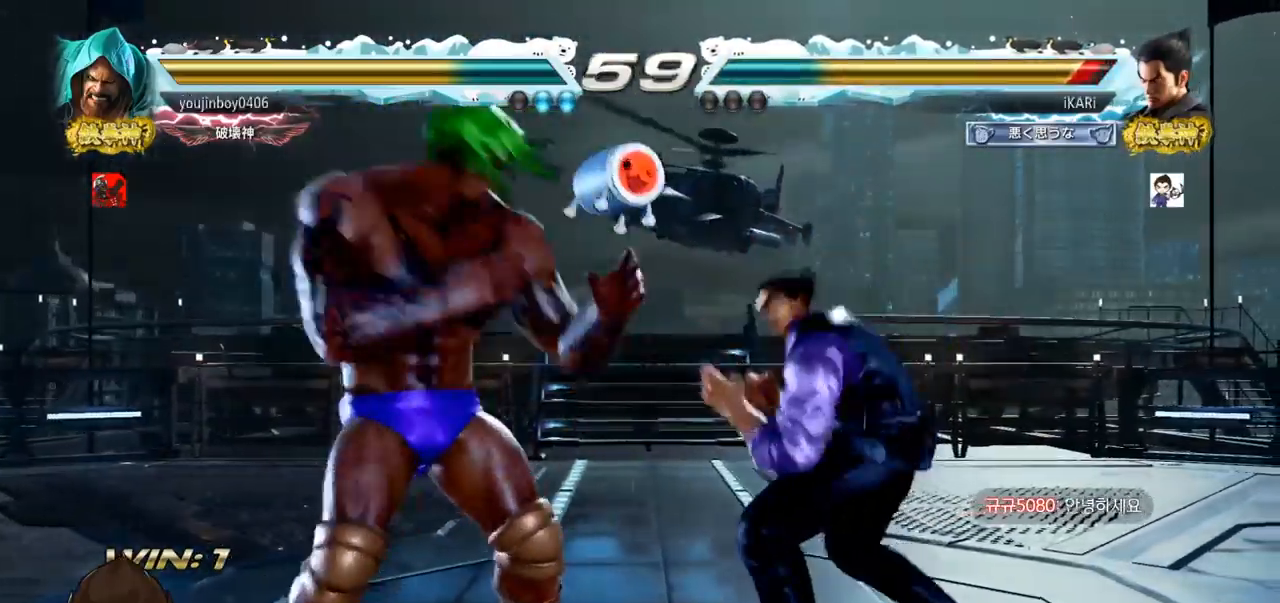
{"buttons": [], "left_stick": "right", "events": [[33, "left_stick", "center"], [100, "left_stick", "right"]]}
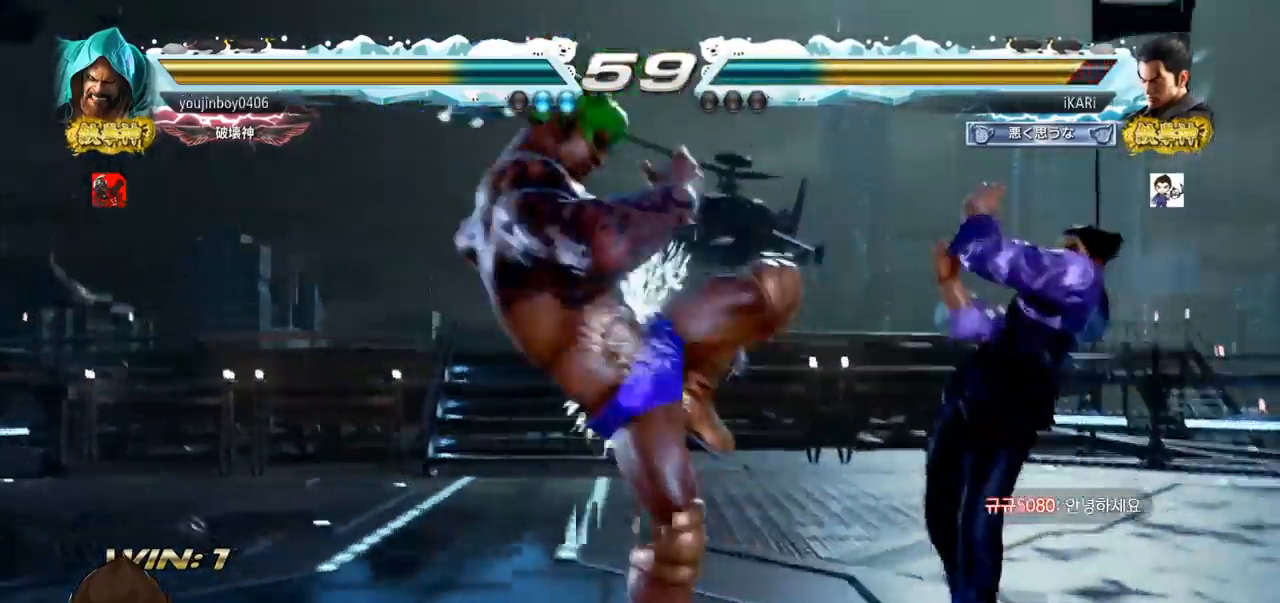
{"buttons": [], "left_stick": "center", "events": [[50, "left_stick", "center"], [217, "left_stick", "down-left"], [284, "TRIANGLE", "down"], [350, "TRIANGLE", "up"], [367, "TRIANGLE", "down"], [434, "TRIANGLE", "up"], [434, "left_stick", "center"]]}
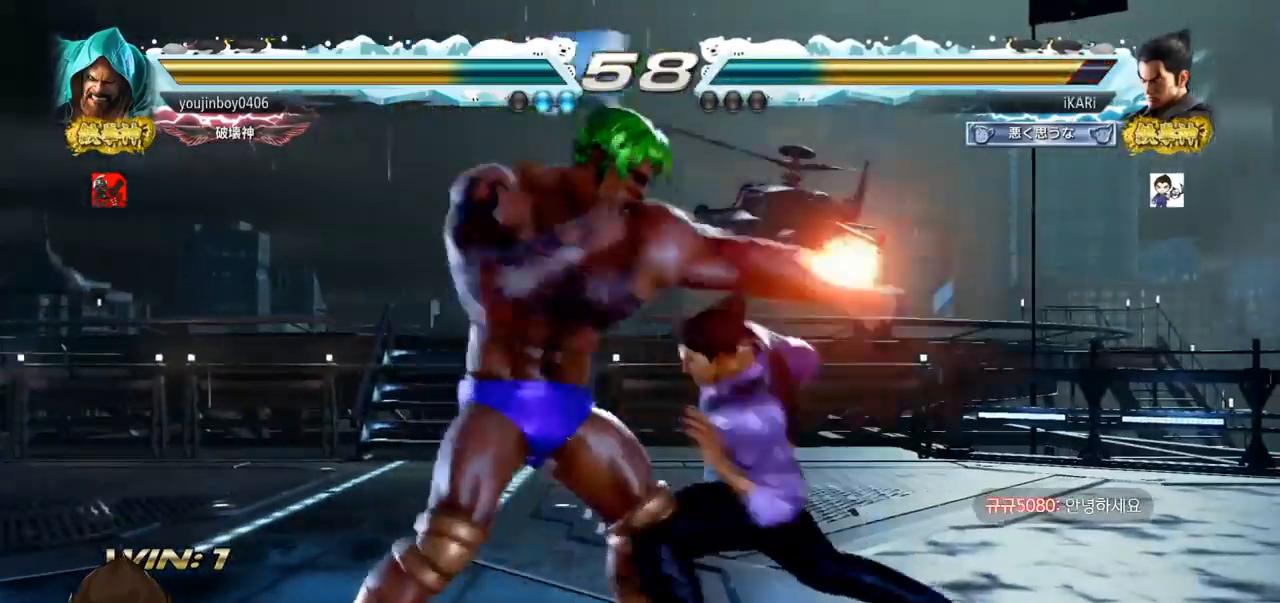
{"buttons": [], "left_stick": "right"}
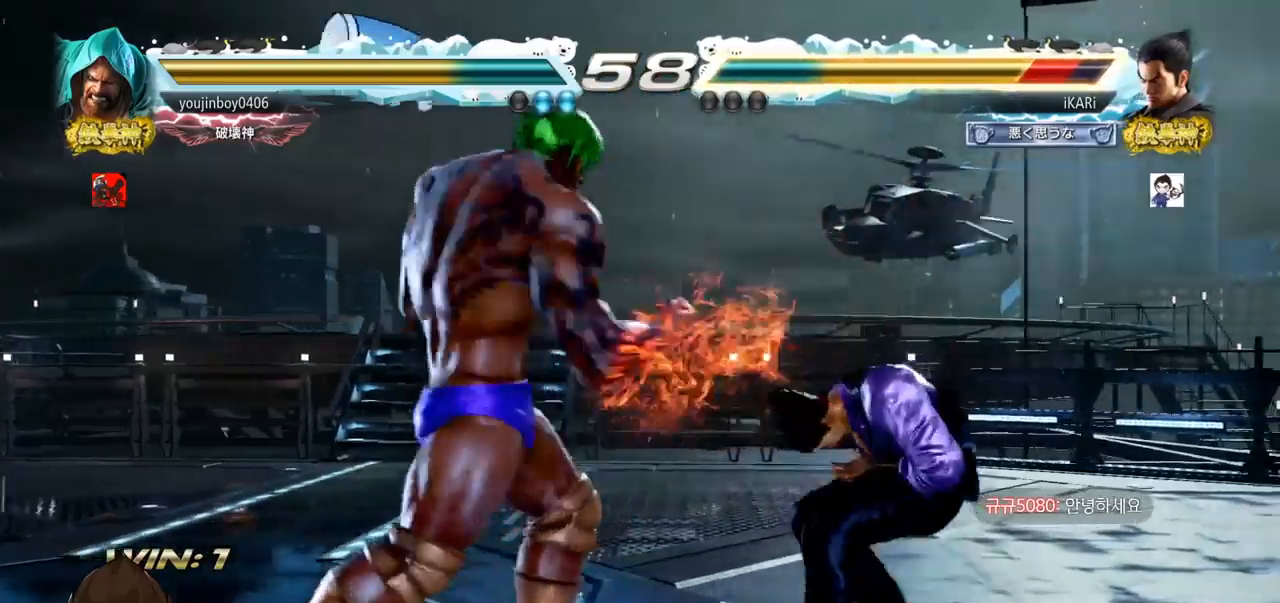
{"buttons": [], "left_stick": "right", "events": [[34, "left_stick", "center"], [351, "left_stick", "right"]]}
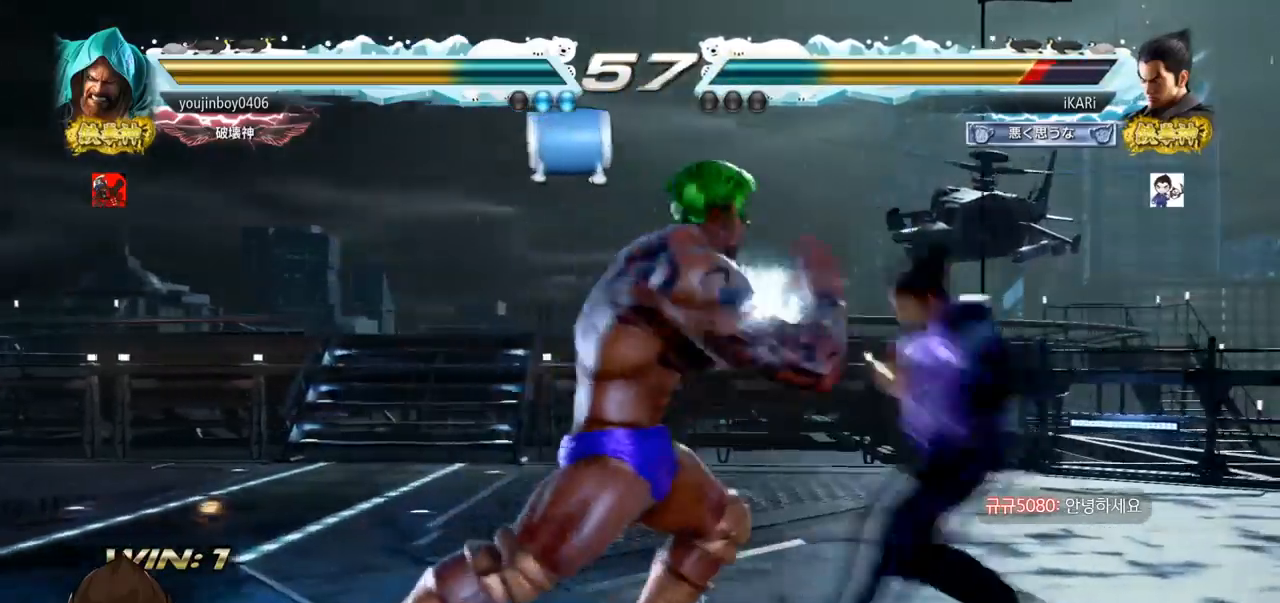
{"buttons": [], "left_stick": "center", "events": [[217, "left_stick", "center"], [317, "left_stick", "down"], [384, "left_stick", "center"]]}
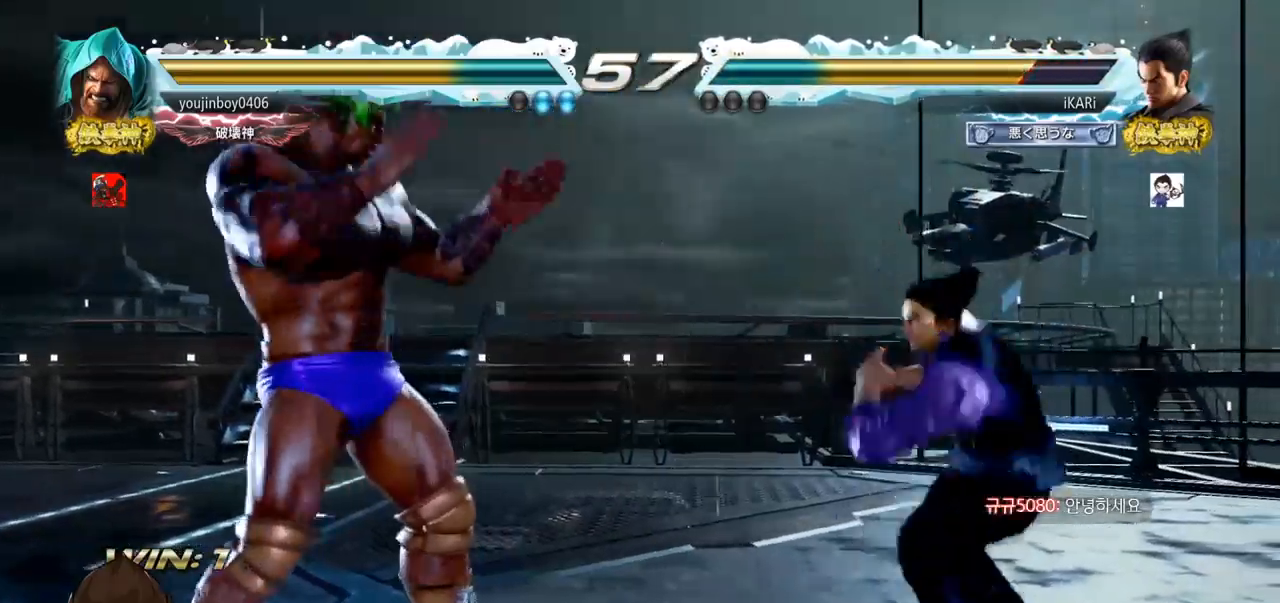
{"buttons": [], "left_stick": "down", "events": [[151, "left_stick", "right"], [284, "left_stick", "center"], [501, "left_stick", "down"]]}
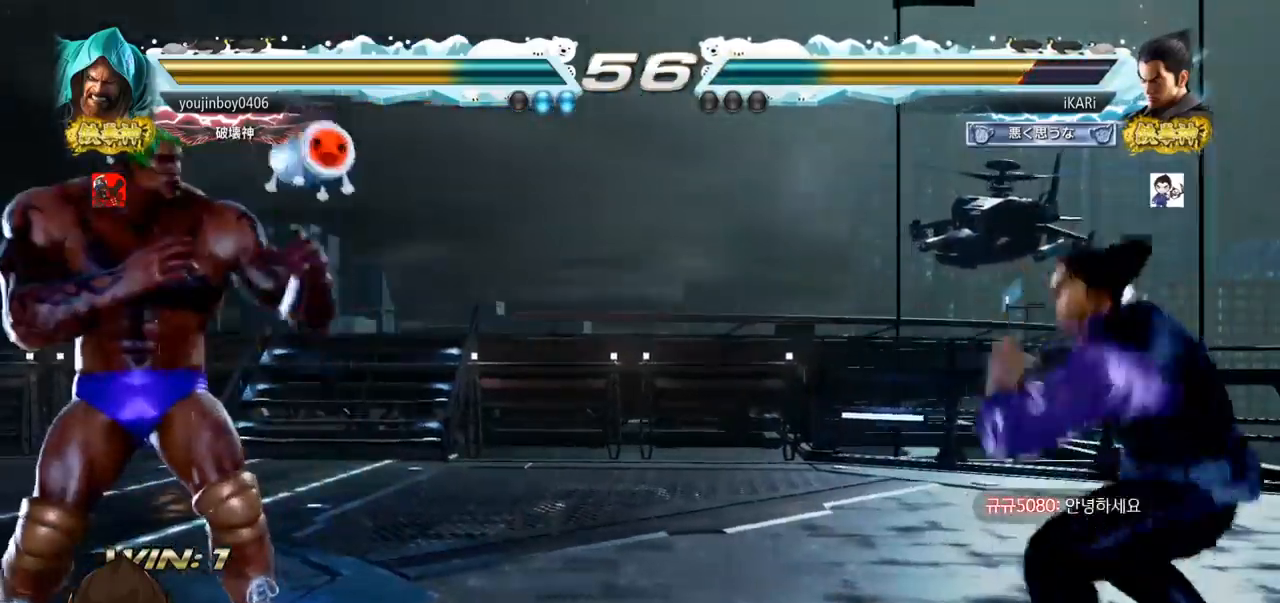
{"buttons": [], "left_stick": "center", "events": [[100, "left_stick", "left"], [284, "TRIANGLE", "down"], [317, "left_stick", "center"], [334, "TRIANGLE", "up"]]}
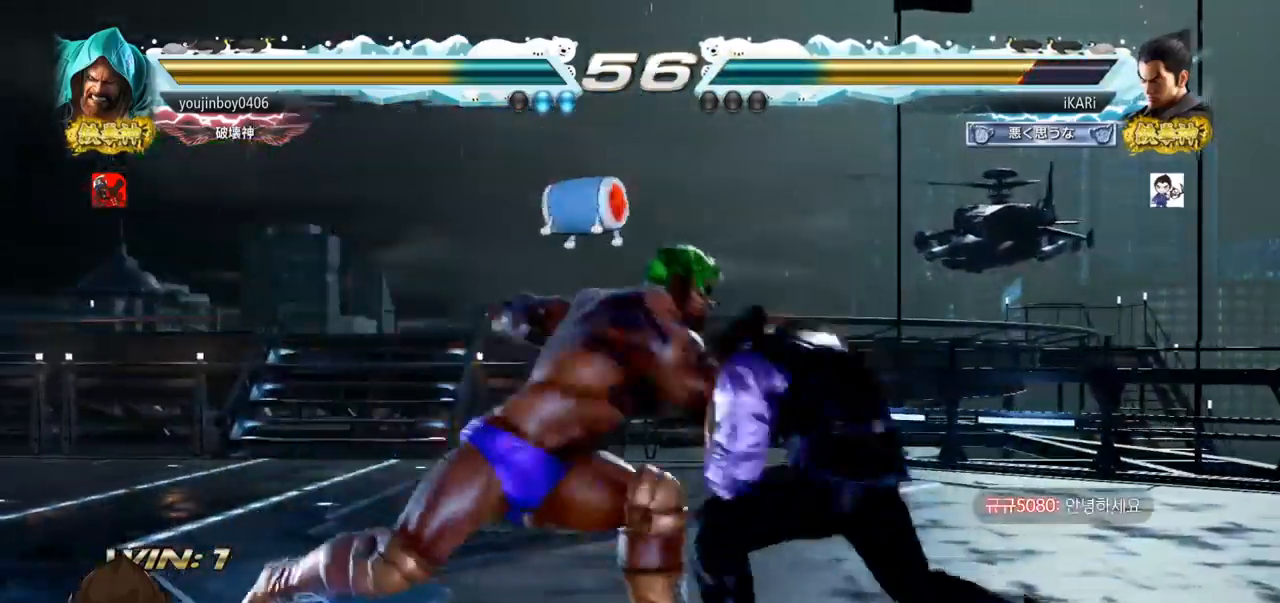
{"buttons": [], "left_stick": "center", "events": [[367, "CIRCLE", "down"], [434, "CIRCLE", "up"]]}
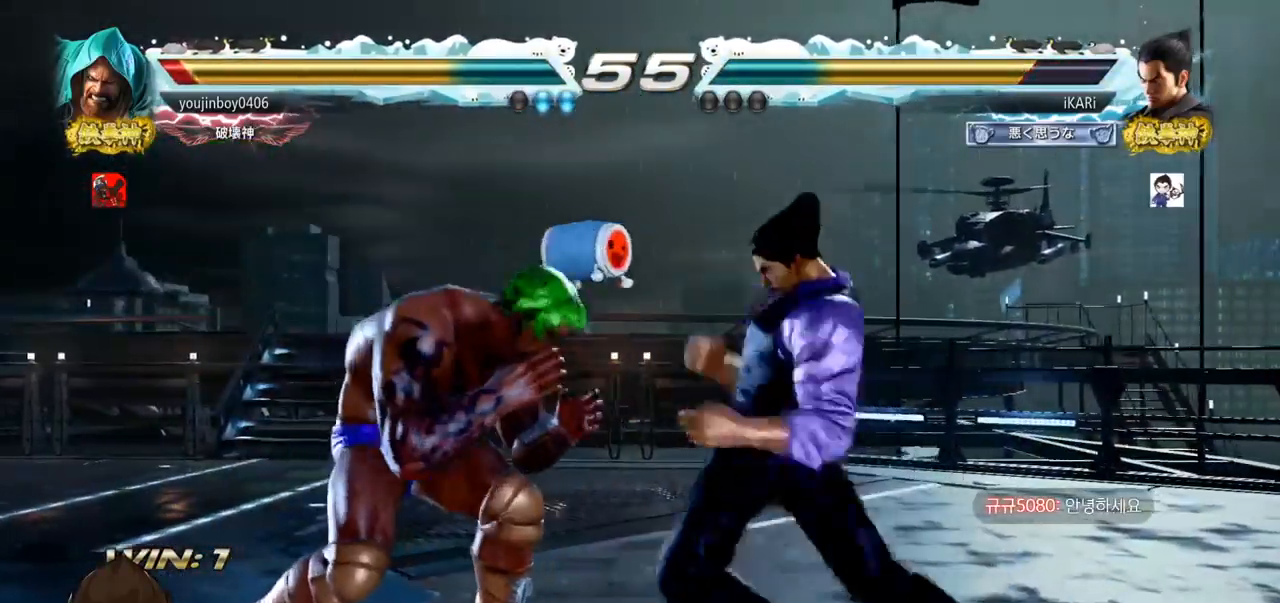
{"buttons": [], "left_stick": "center", "events": [[317, "left_stick", "down"], [384, "left_stick", "center"]]}
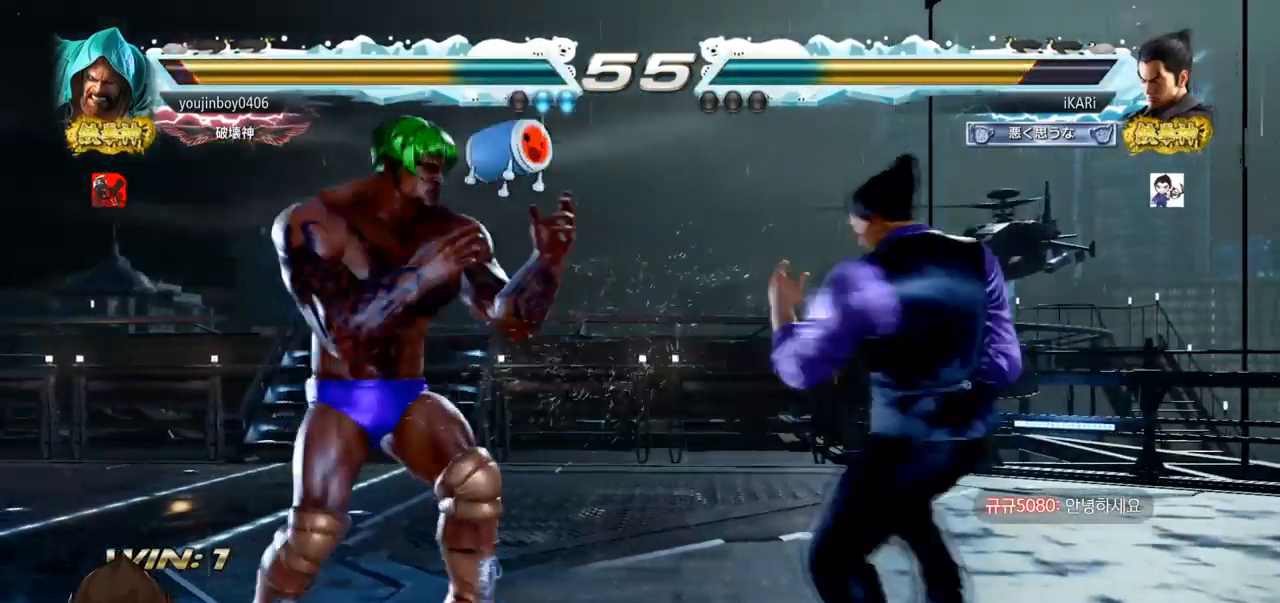
{"buttons": [], "left_stick": "left", "events": [[184, "left_stick", "right"], [351, "left_stick", "down"], [401, "left_stick", "center"], [501, "left_stick", "left"]]}